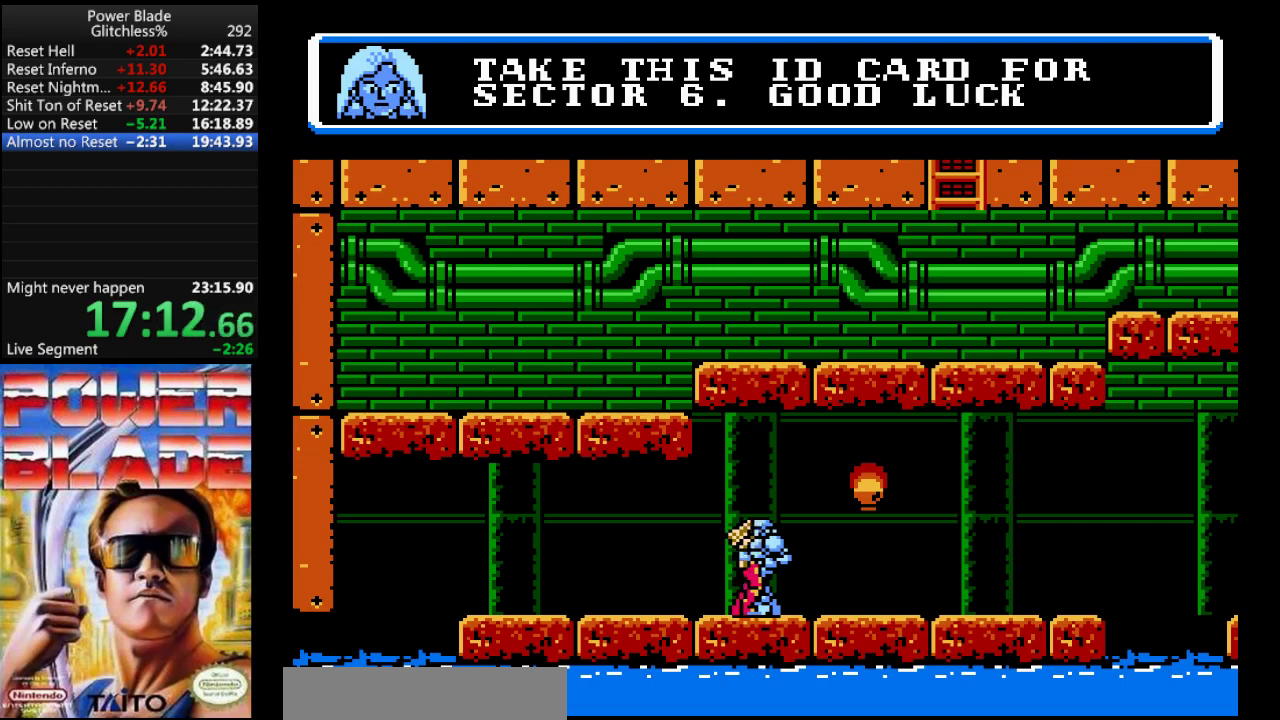
Gameplay with a controller (Nintendo layout); each line is a JSON object with the inputs held at the frame after it. "events" lists button and stick changes between this image and that frame as [ms after this image, input, new state], when the widget could be followed in between. Not read: L3 R3.
{"buttons": ["B"], "events": [[367, "B", "down"]]}
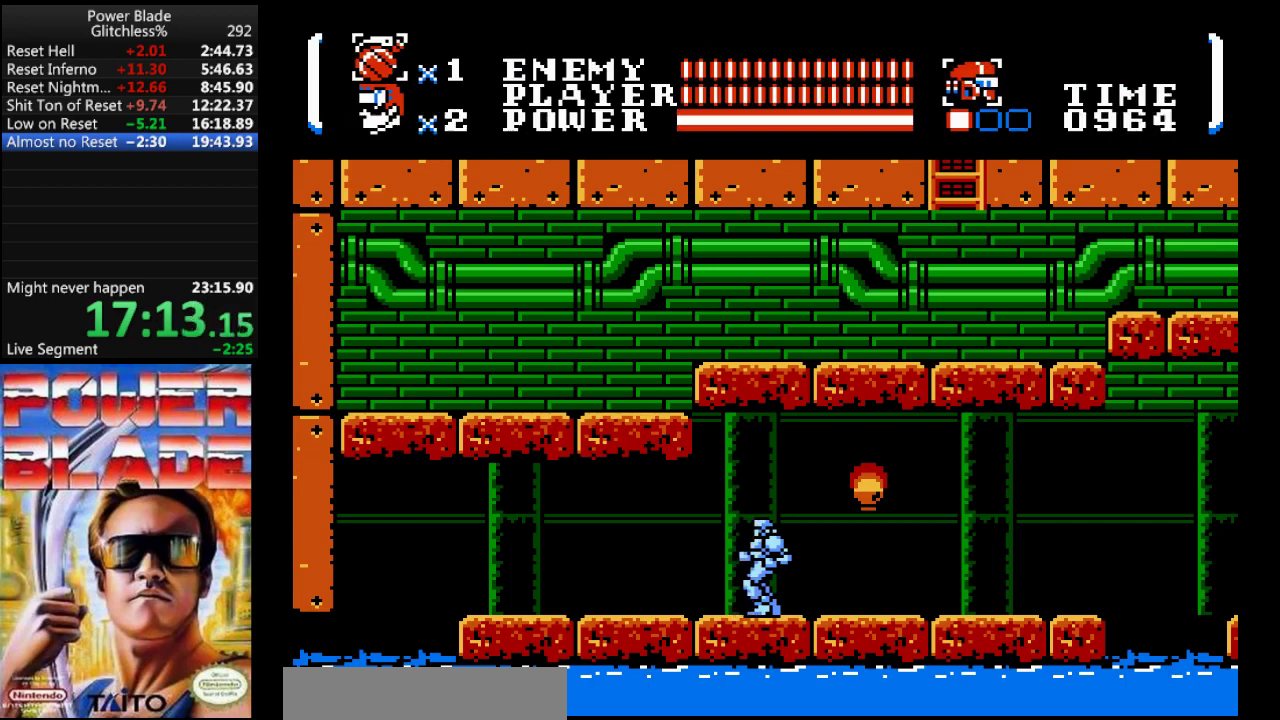
{"buttons": ["DPAD_RIGHT"], "events": [[33, "B", "up"], [100, "DPAD_RIGHT", "down"]]}
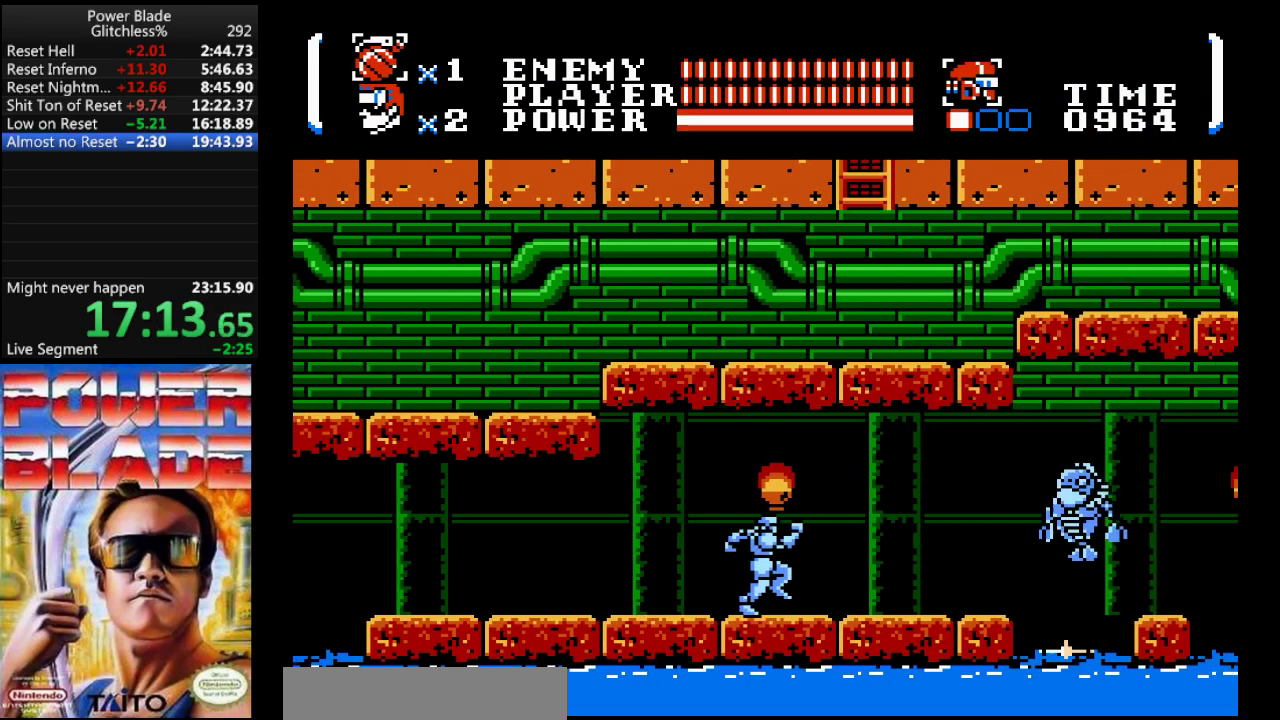
{"buttons": ["B"], "events": [[367, "A", "down"], [400, "DPAD_RIGHT", "up"], [467, "A", "up"], [500, "B", "down"]]}
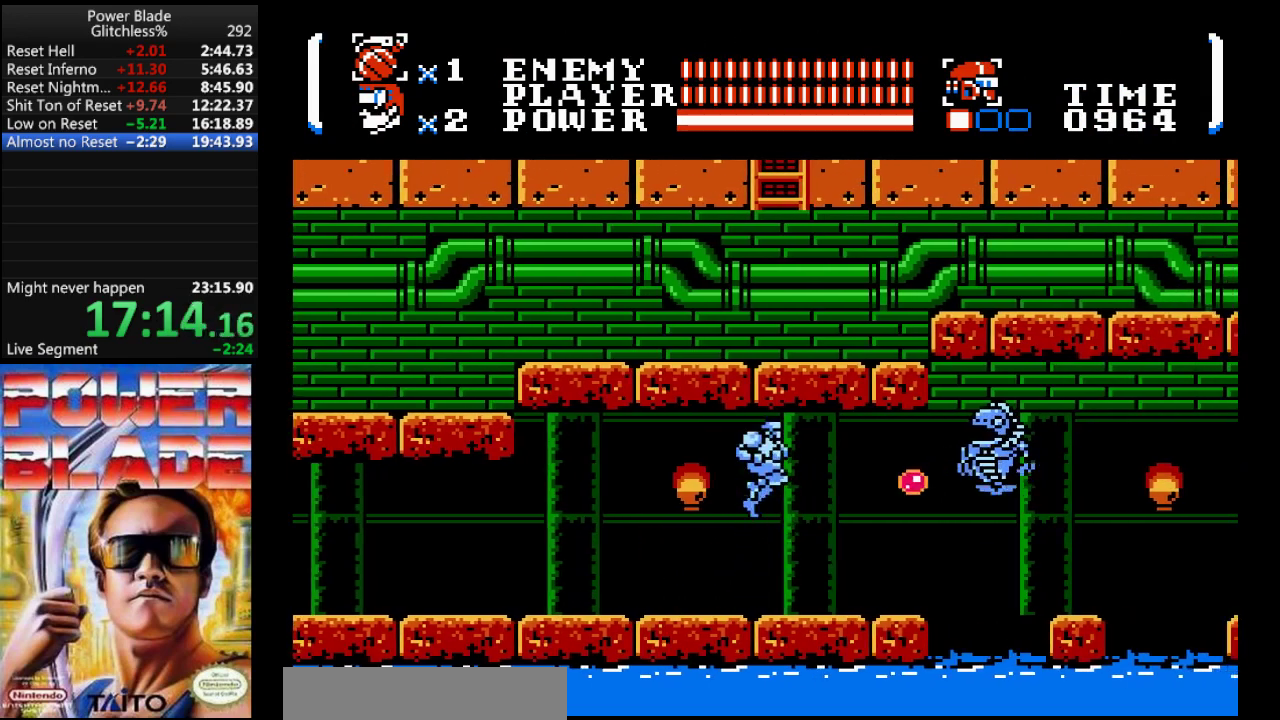
{"buttons": ["DPAD_LEFT"], "events": [[133, "B", "up"], [300, "DPAD_LEFT", "down"]]}
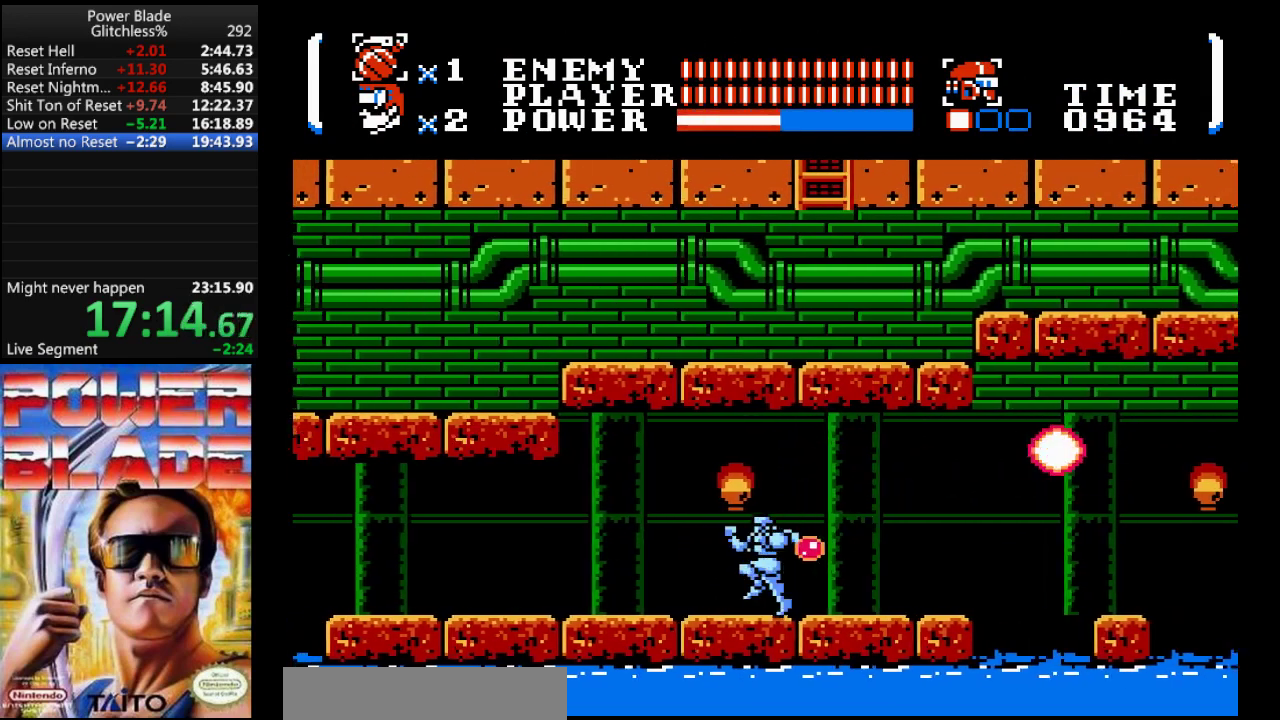
{"buttons": ["DPAD_RIGHT"], "events": [[33, "A", "down"], [100, "DPAD_UP", "down"], [133, "DPAD_LEFT", "up"], [167, "DPAD_RIGHT", "down"], [167, "DPAD_UP", "up"], [233, "A", "up"]]}
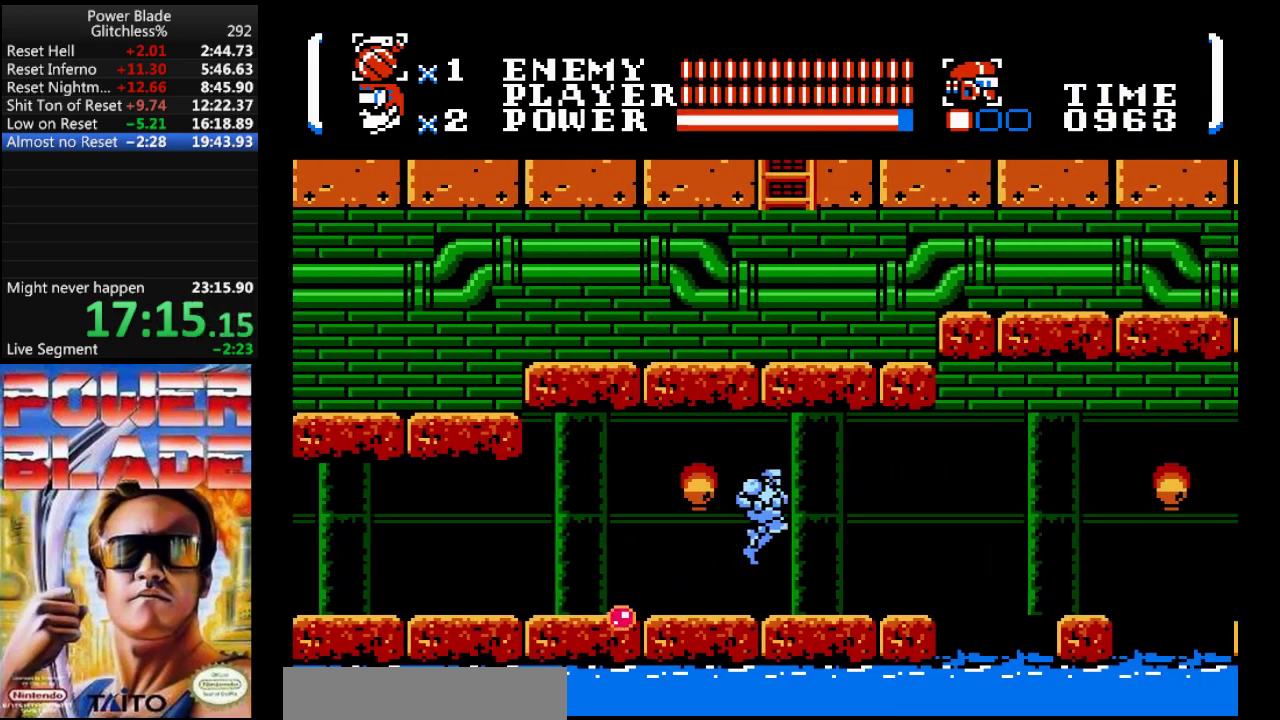
{"buttons": ["DPAD_RIGHT"], "events": []}
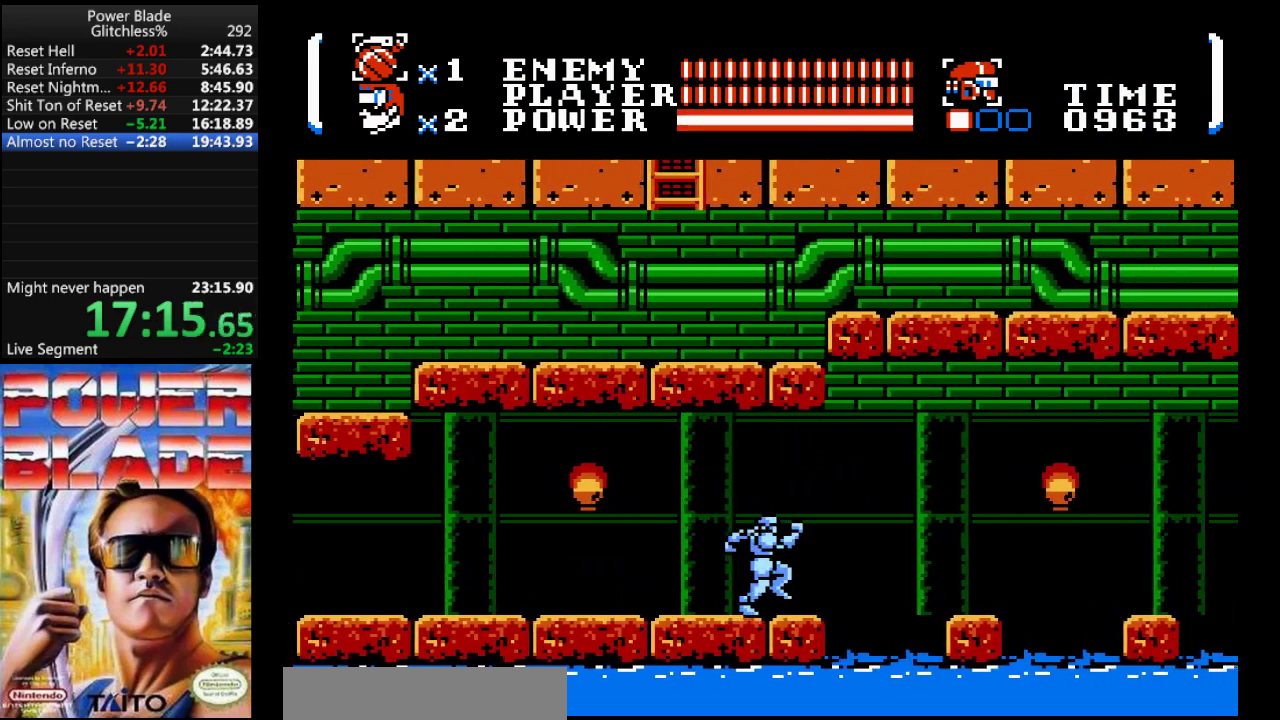
{"buttons": ["A", "B", "DPAD_RIGHT"], "events": [[233, "A", "down"], [233, "B", "down"]]}
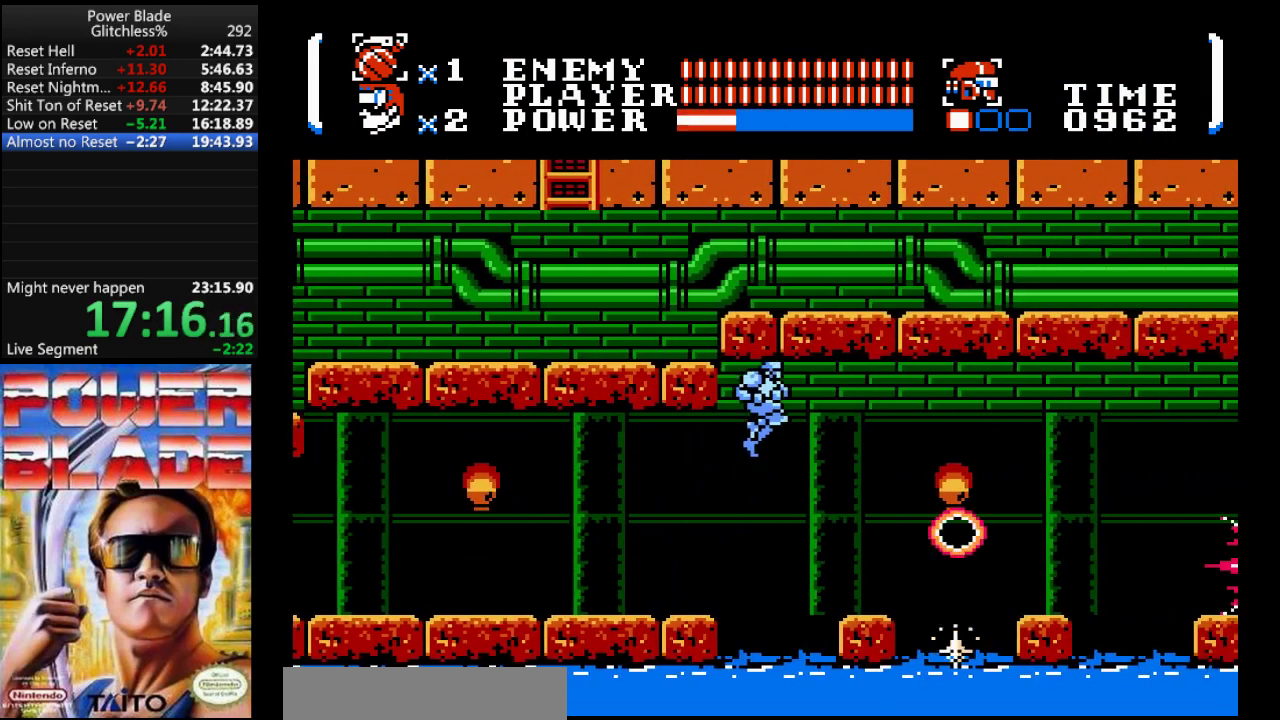
{"buttons": ["DPAD_RIGHT"], "events": [[167, "A", "up"], [167, "B", "up"]]}
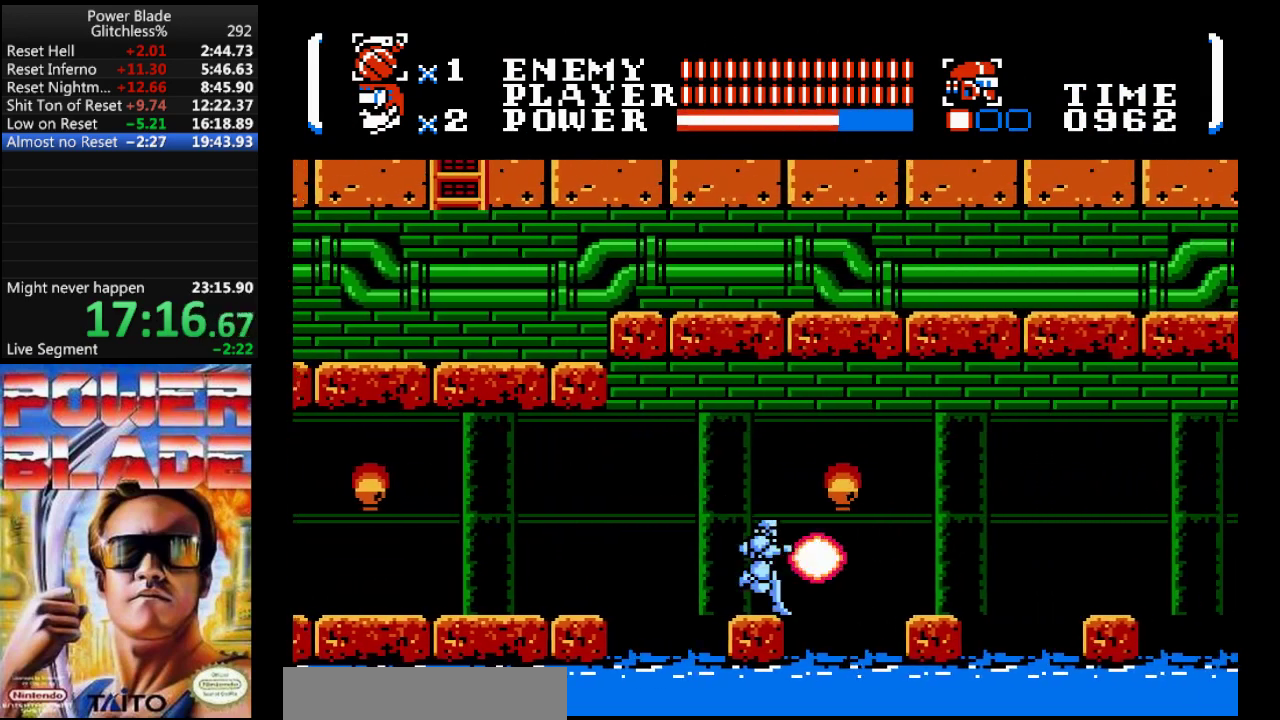
{"buttons": ["A", "B", "DPAD_RIGHT"], "events": [[67, "A", "down"], [67, "B", "down"]]}
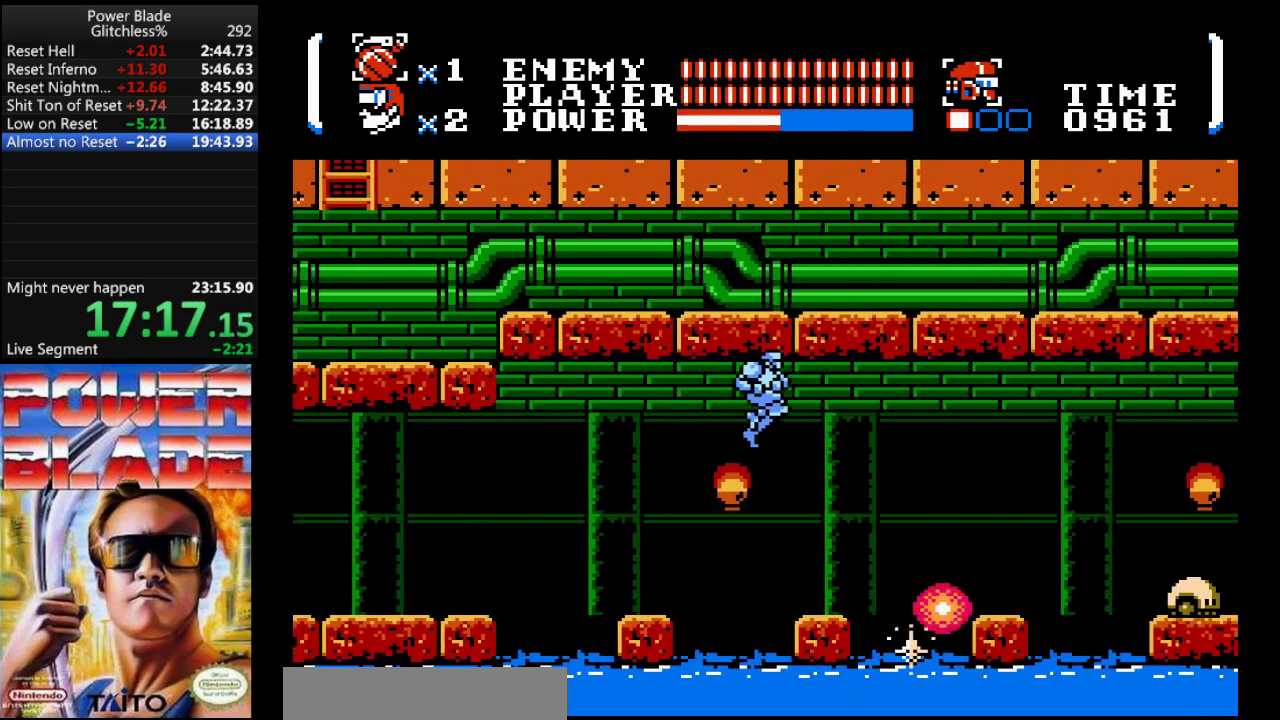
{"buttons": ["A", "B", "DPAD_RIGHT"], "events": [[100, "B", "up"], [133, "A", "up"], [400, "B", "down"], [433, "A", "down"]]}
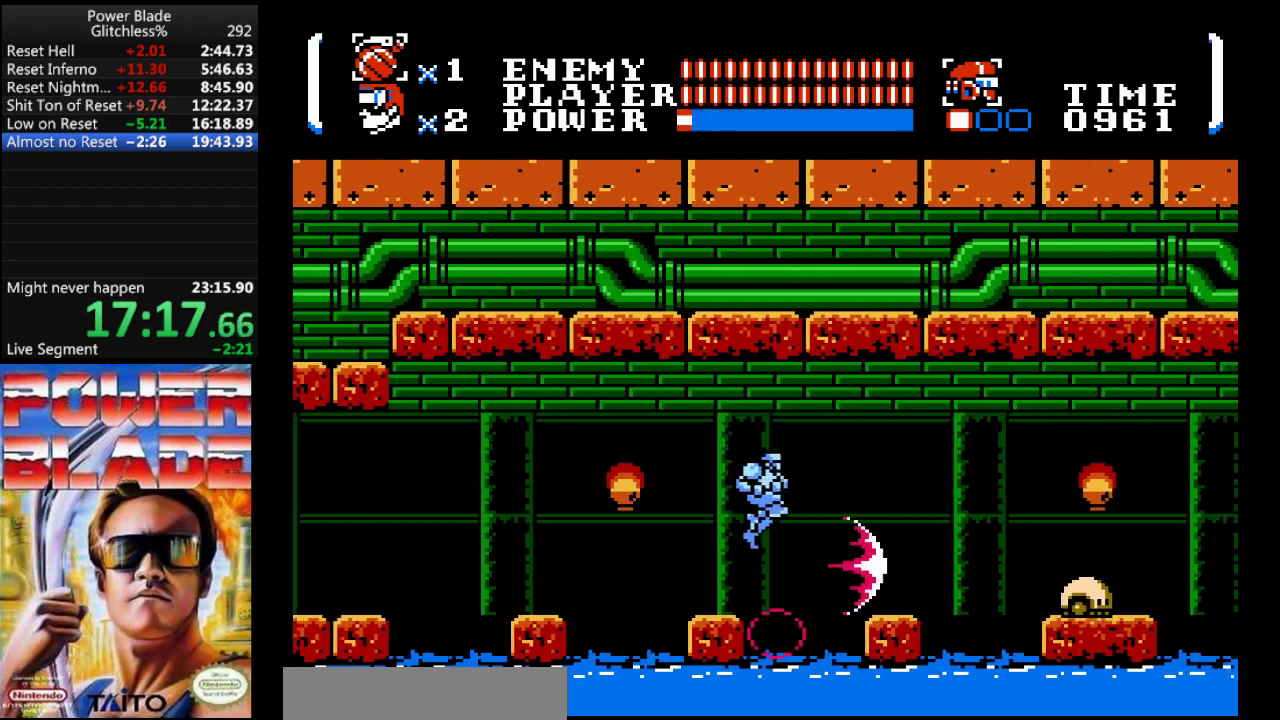
{"buttons": ["DPAD_RIGHT"], "events": [[133, "A", "up"], [167, "B", "up"]]}
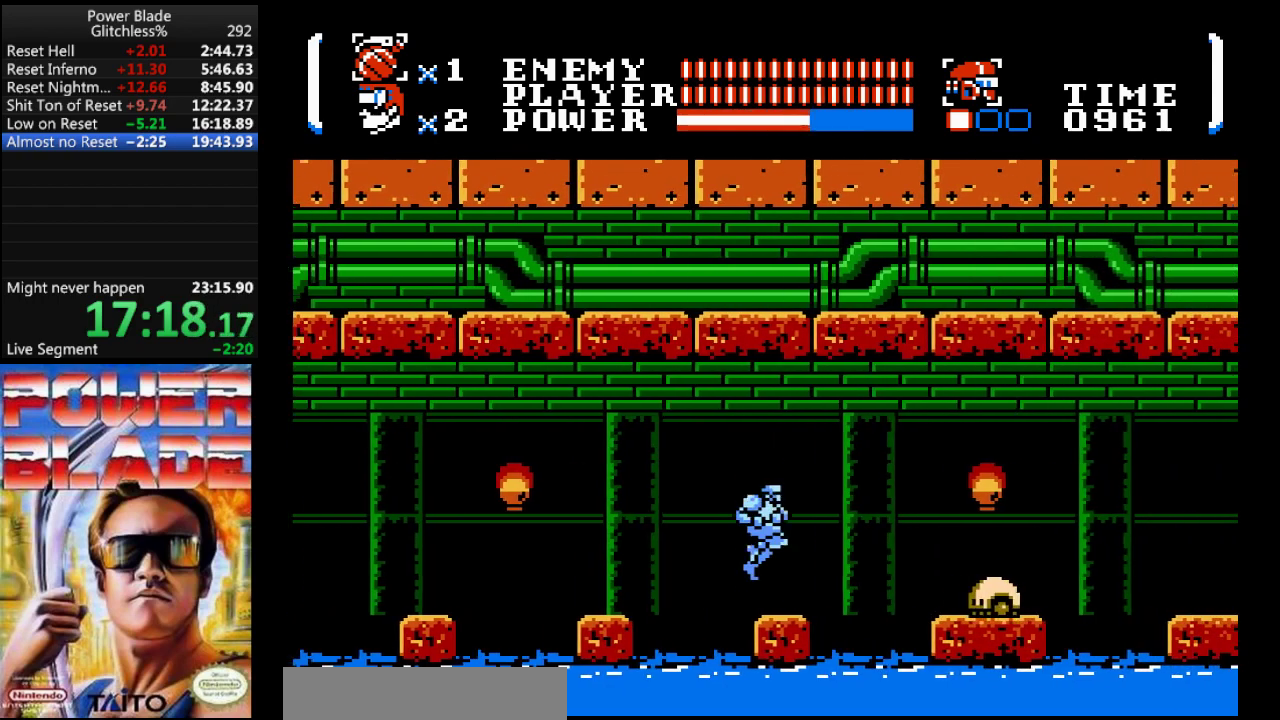
{"buttons": ["B"], "events": [[200, "DPAD_RIGHT", "up"], [233, "B", "down"], [367, "B", "up"], [433, "B", "down"]]}
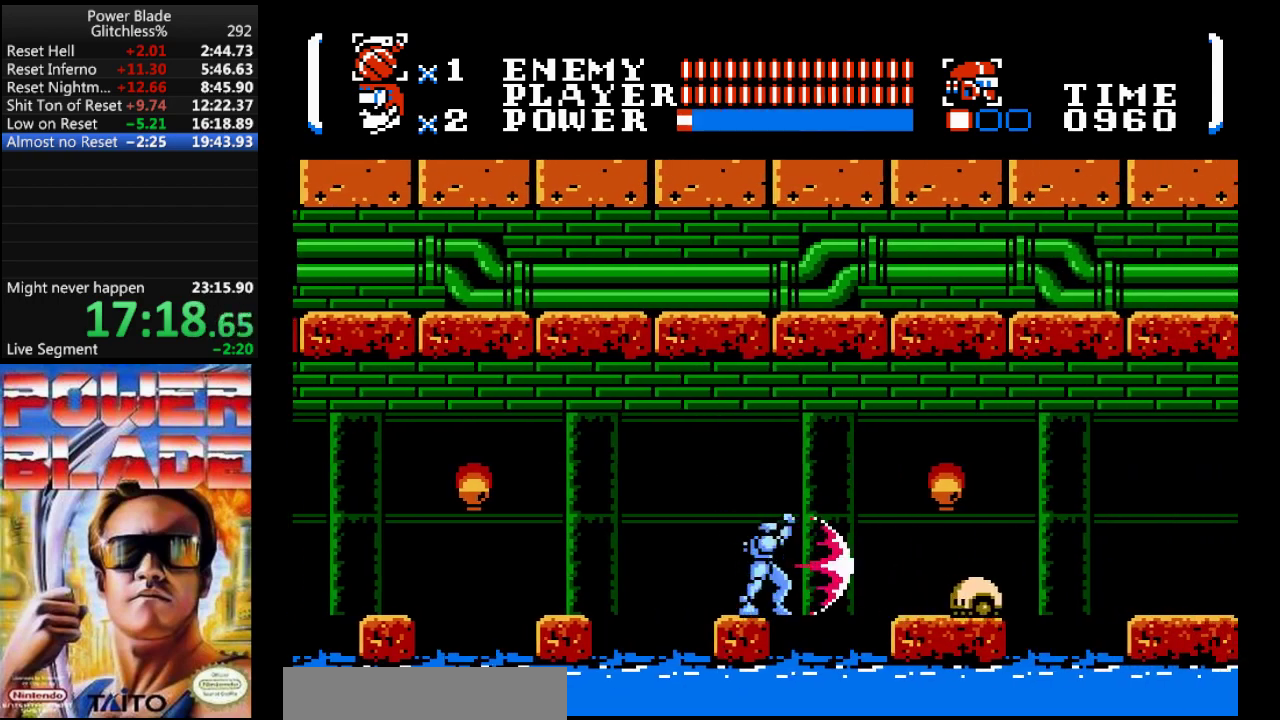
{"buttons": ["B"], "events": [[100, "B", "up"], [167, "B", "down"], [300, "B", "up"], [467, "B", "down"]]}
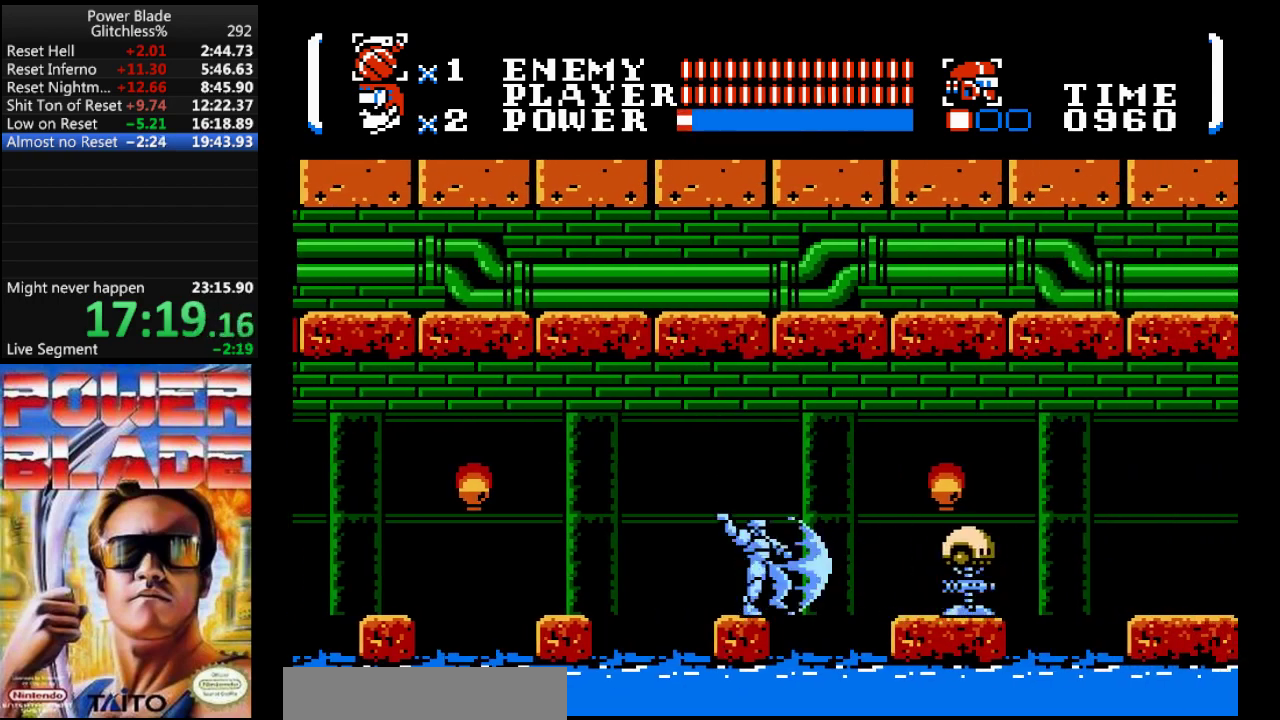
{"buttons": ["A"], "events": [[333, "B", "up"], [500, "A", "down"]]}
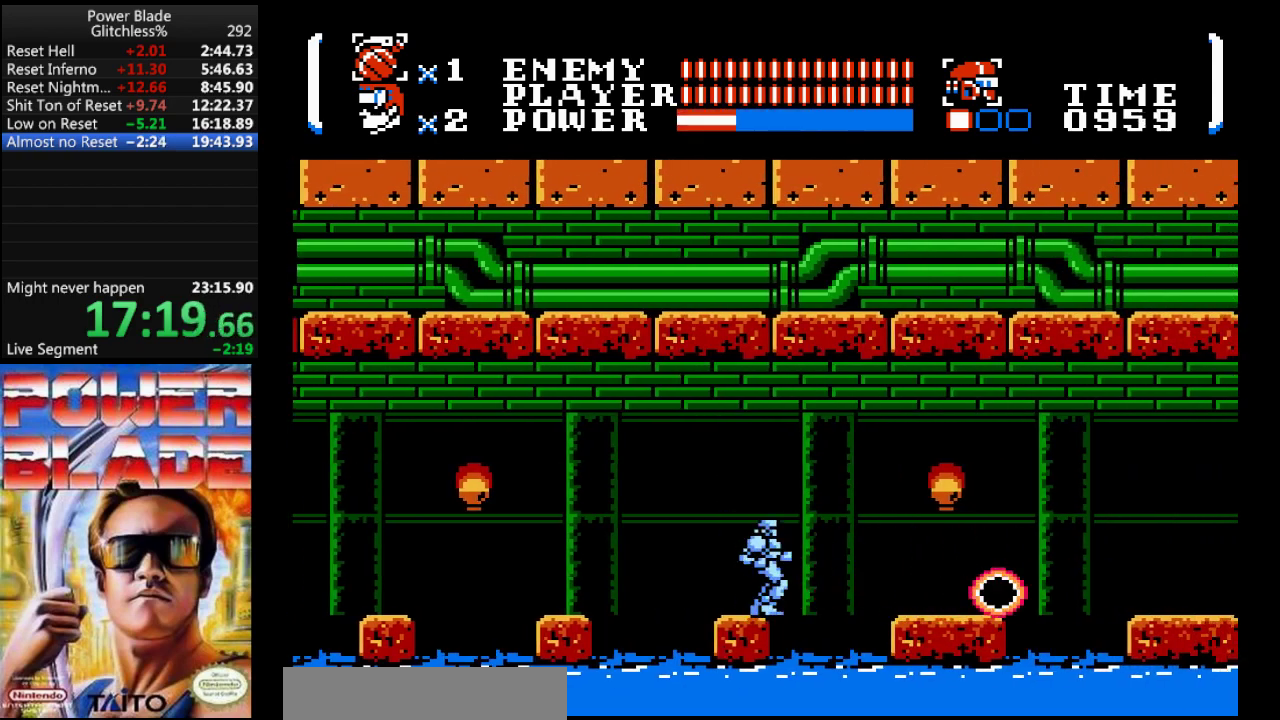
{"buttons": ["A", "DPAD_RIGHT"], "events": [[67, "DPAD_RIGHT", "down"]]}
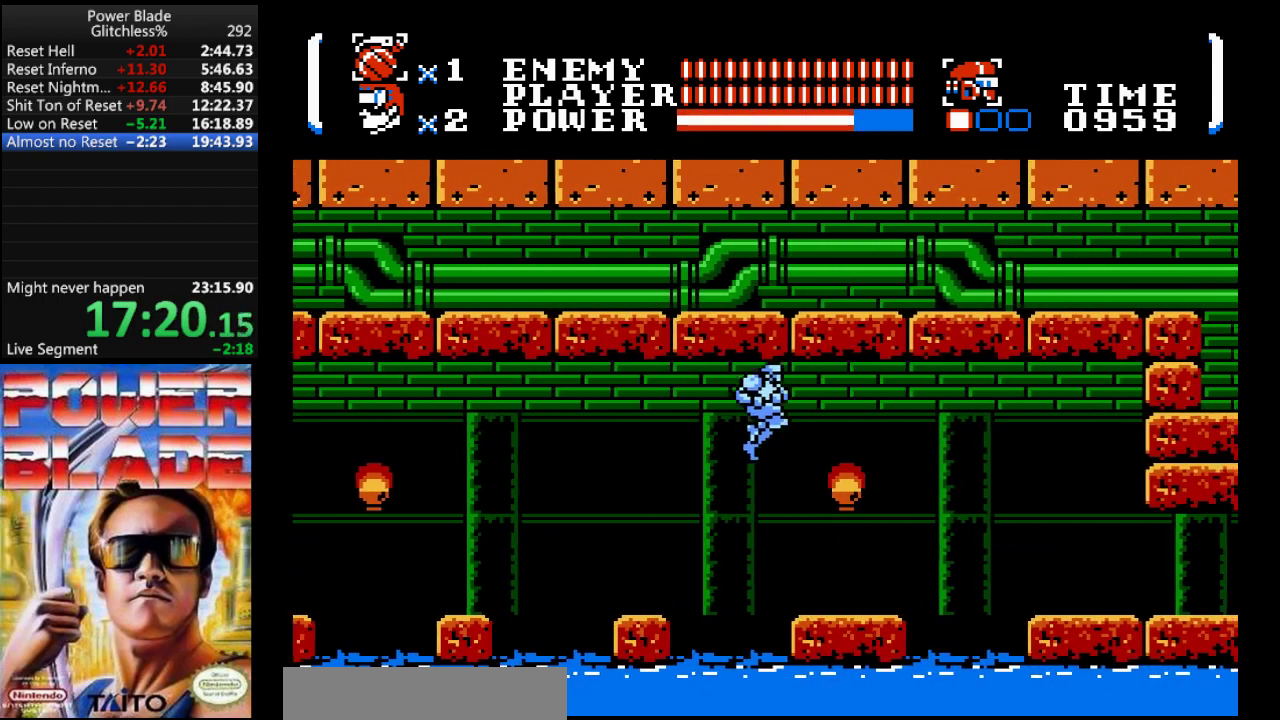
{"buttons": ["DPAD_RIGHT"], "events": [[100, "A", "up"]]}
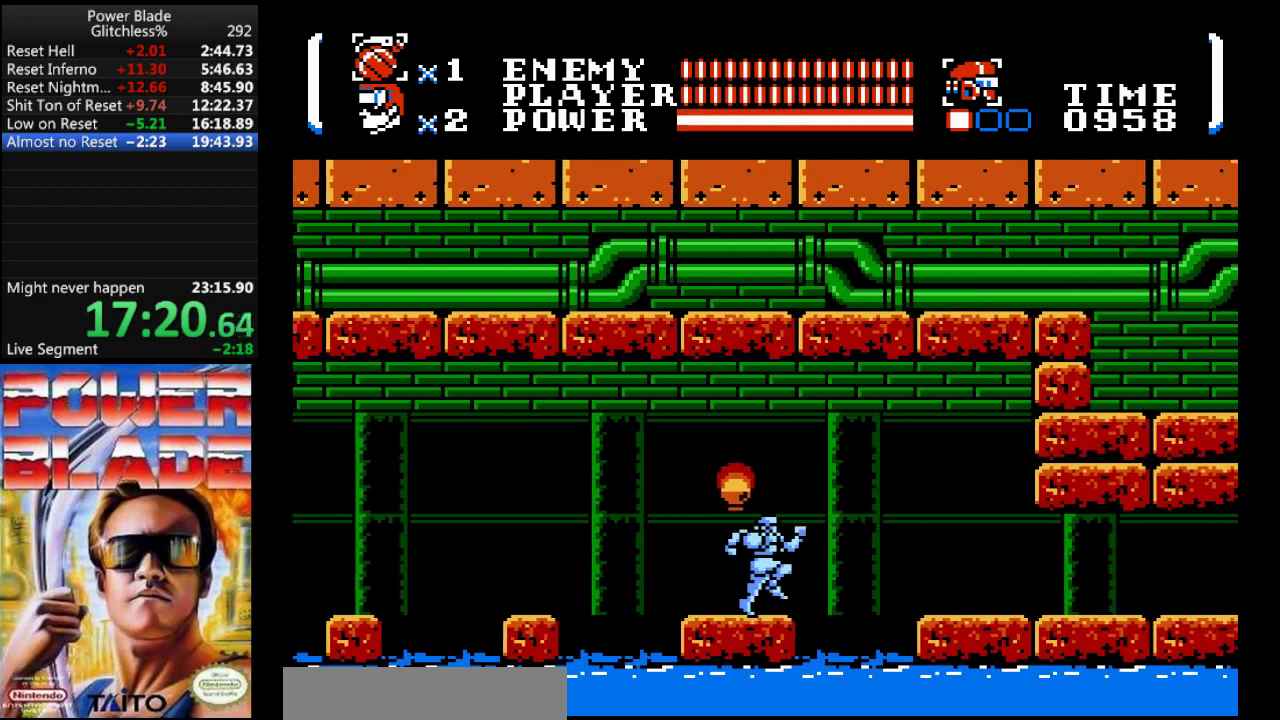
{"buttons": ["A", "DPAD_RIGHT"], "events": [[67, "A", "down"]]}
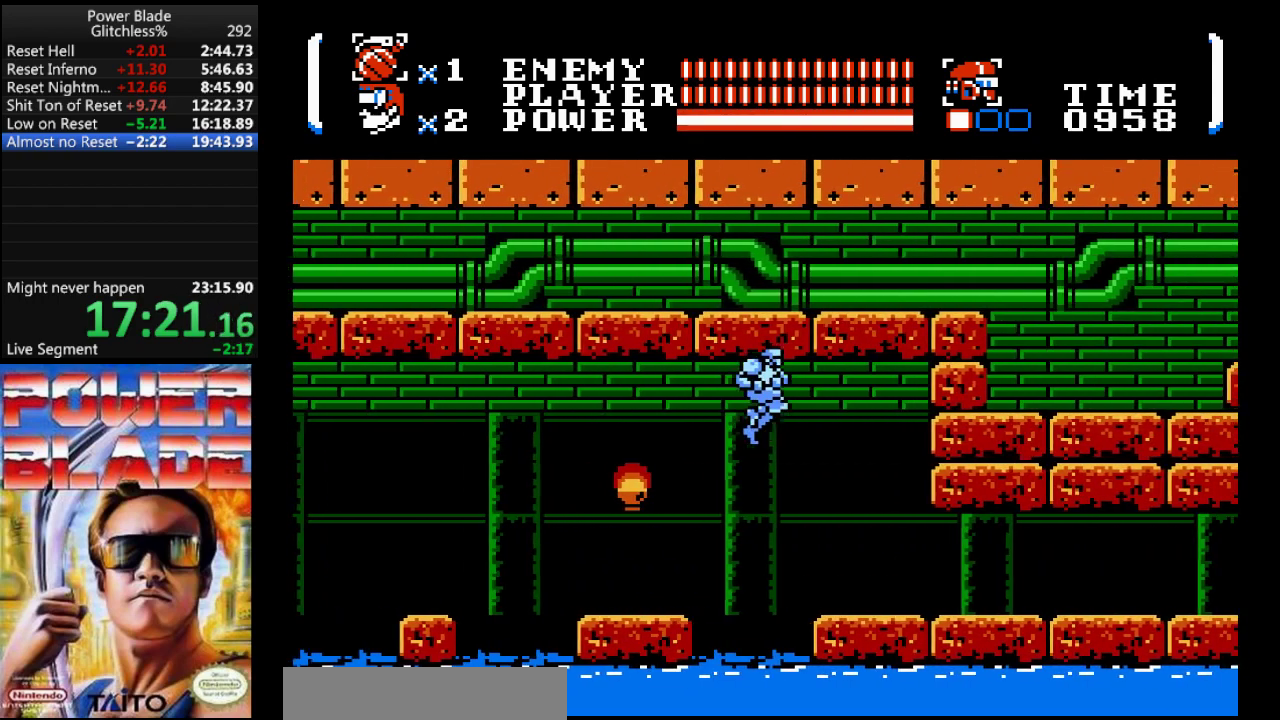
{"buttons": ["DPAD_RIGHT"], "events": [[200, "A", "up"]]}
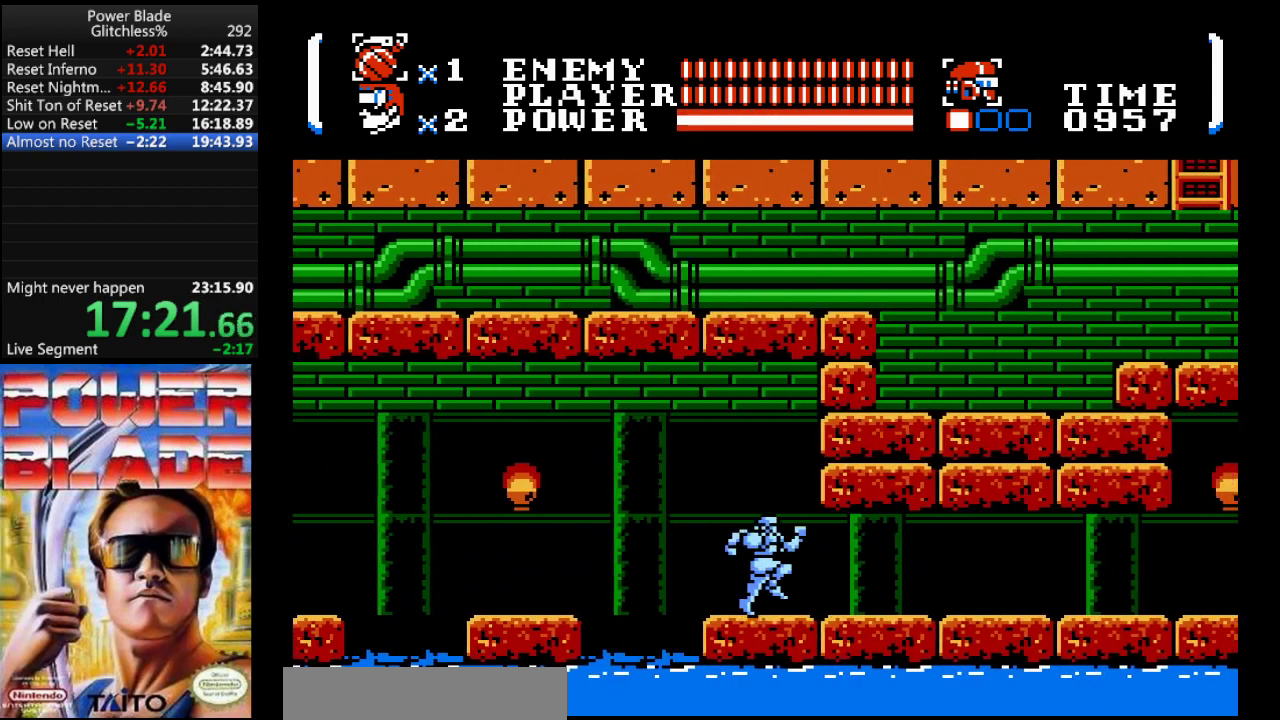
{"buttons": ["DPAD_RIGHT"], "events": []}
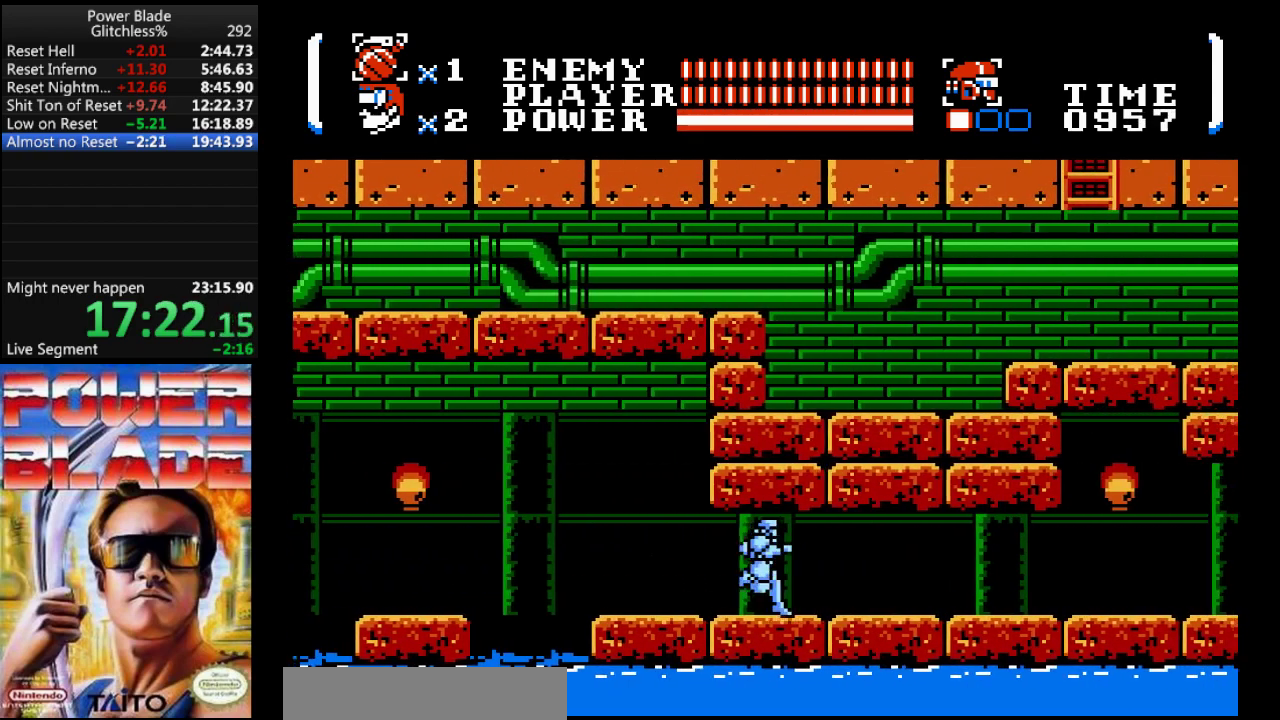
{"buttons": ["DPAD_RIGHT"], "events": []}
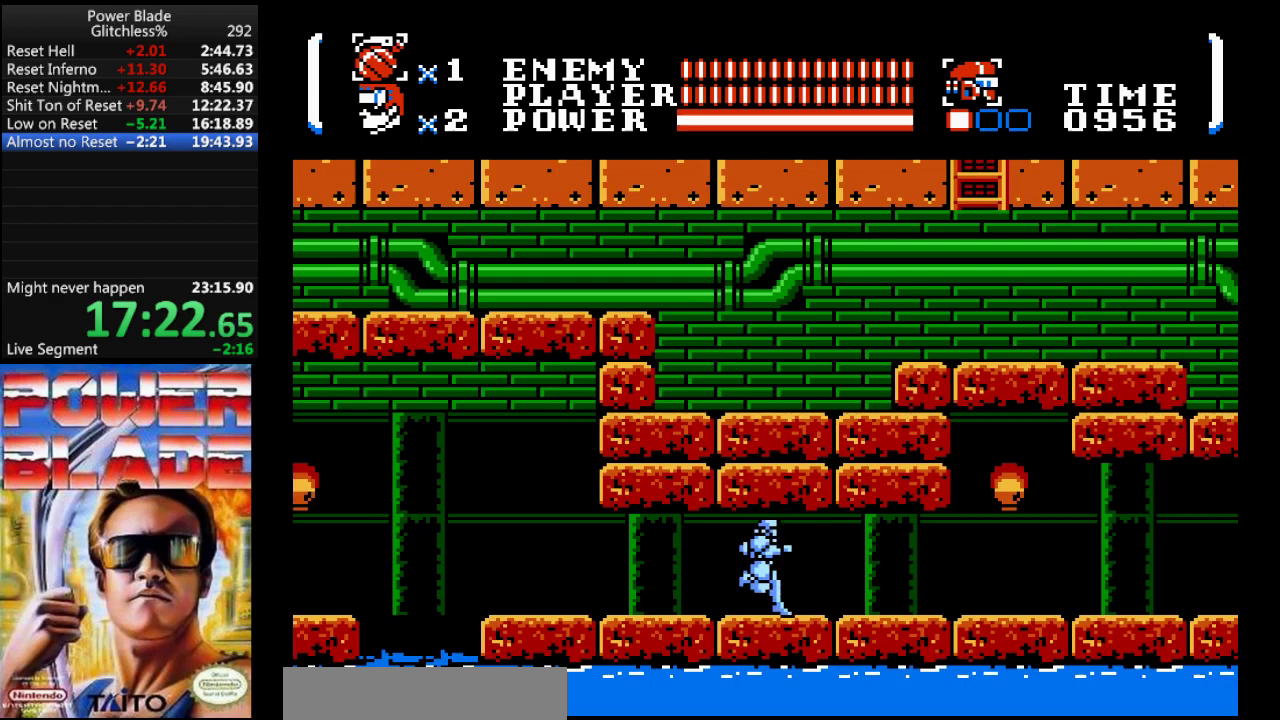
{"buttons": ["DPAD_RIGHT"], "events": []}
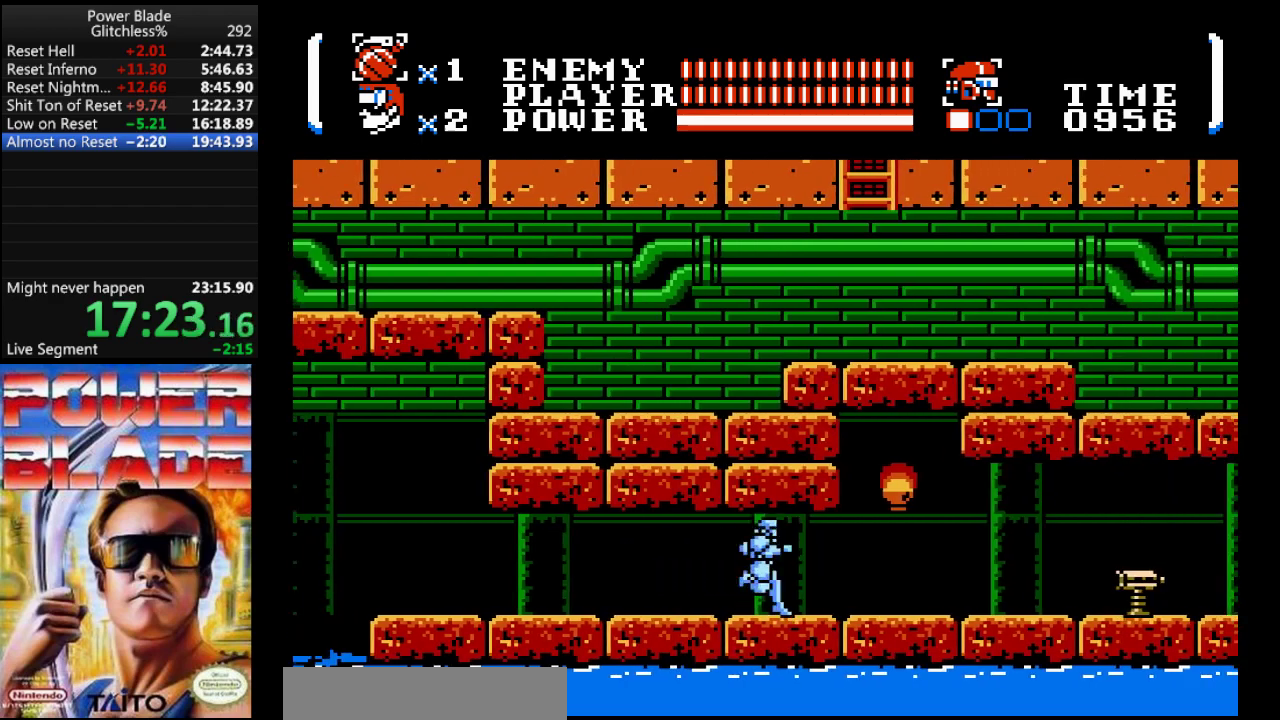
{"buttons": ["DPAD_RIGHT"], "events": [[100, "B", "down"], [300, "B", "up"]]}
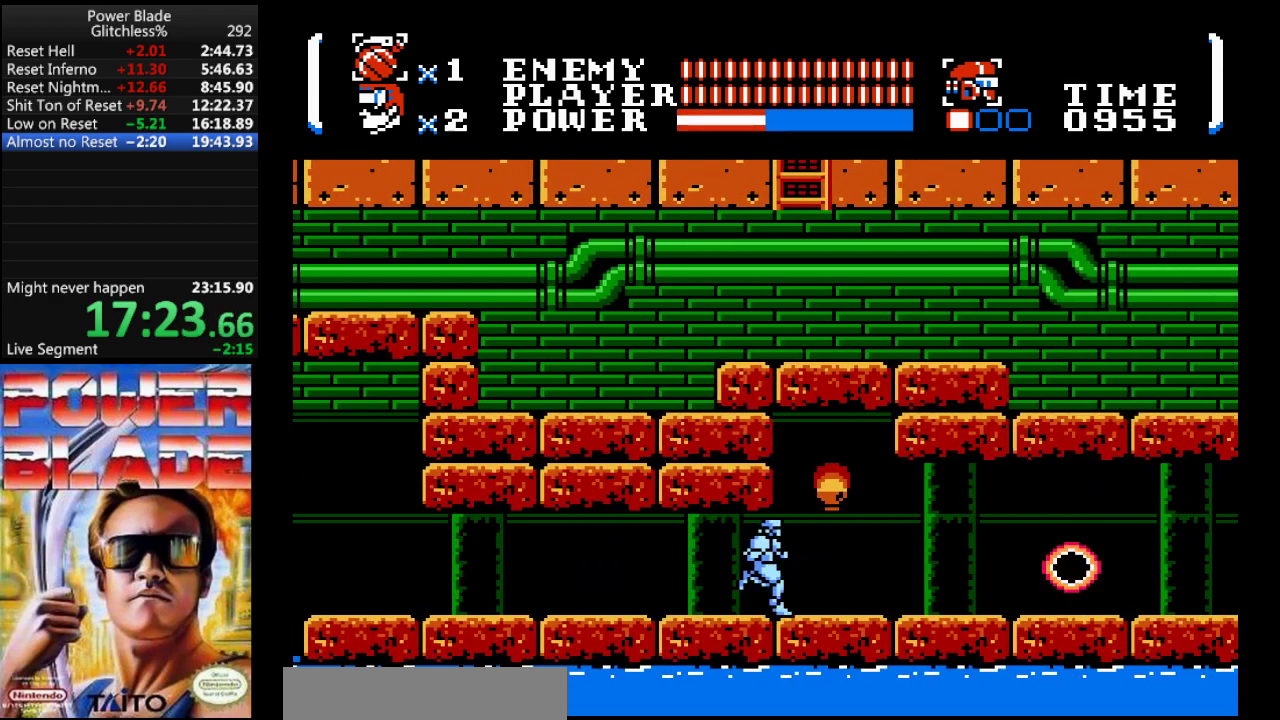
{"buttons": ["DPAD_RIGHT"], "events": []}
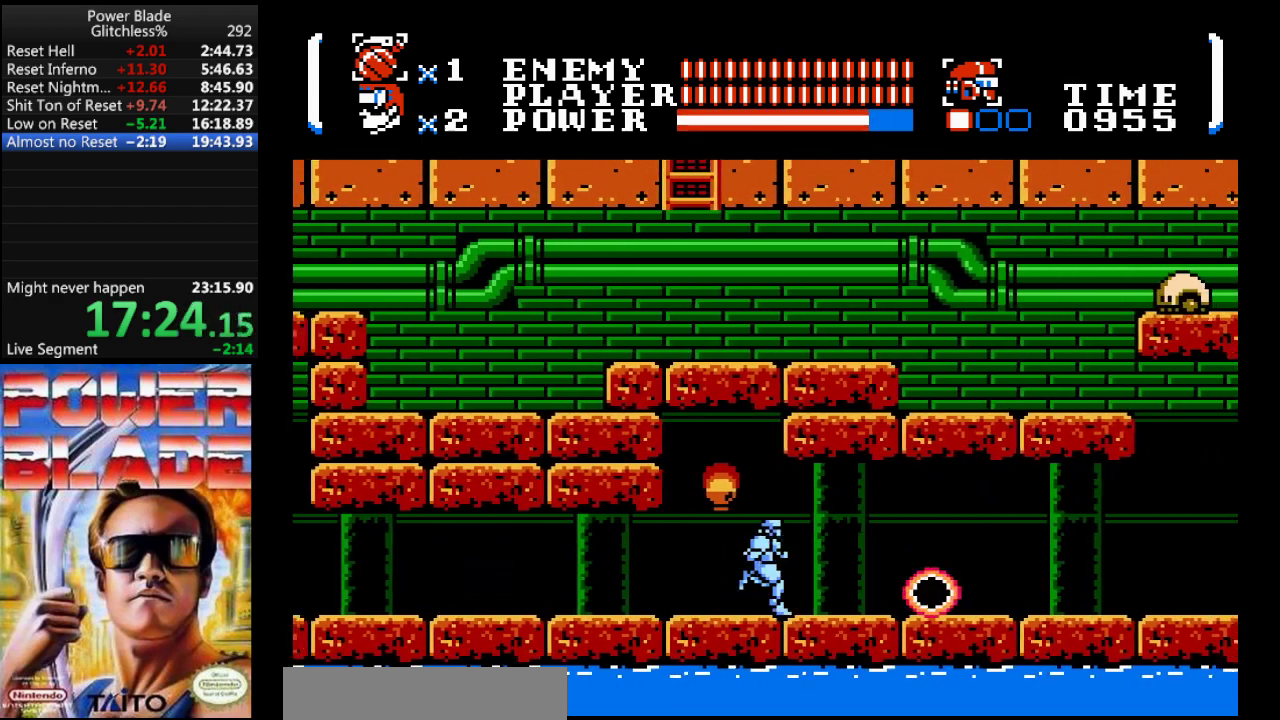
{"buttons": ["DPAD_RIGHT"], "events": []}
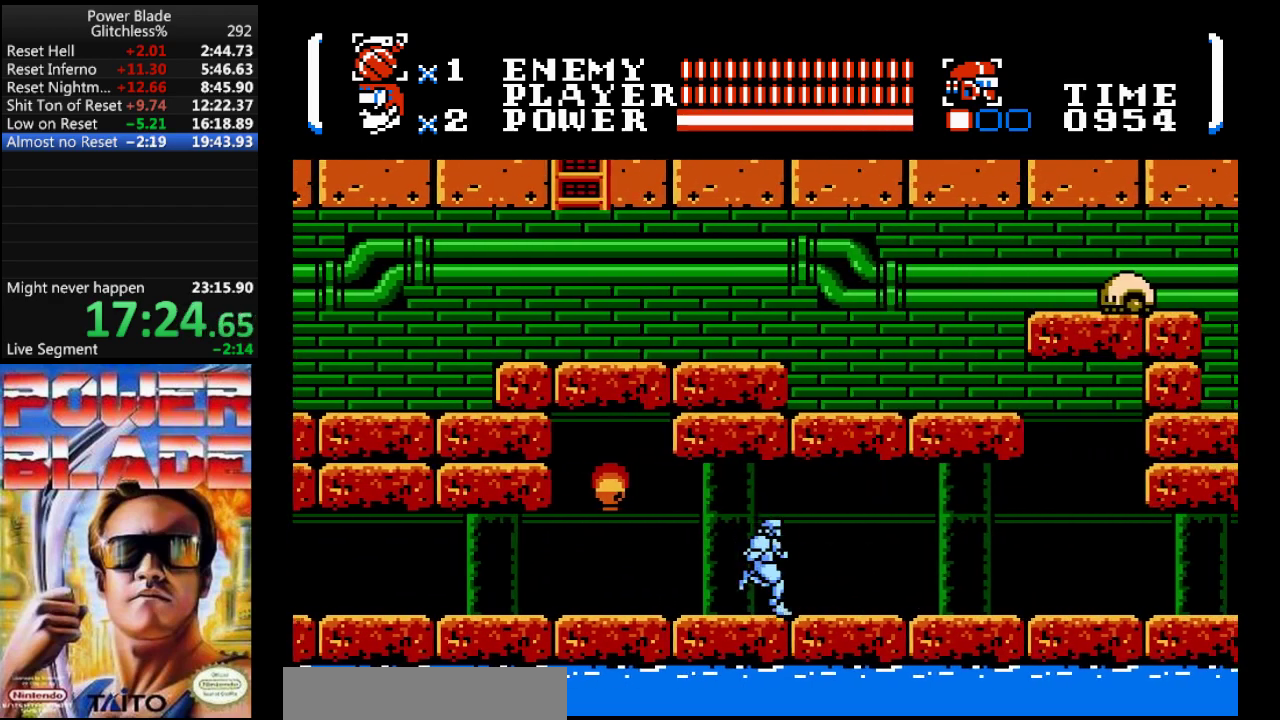
{"buttons": ["DPAD_RIGHT"], "events": []}
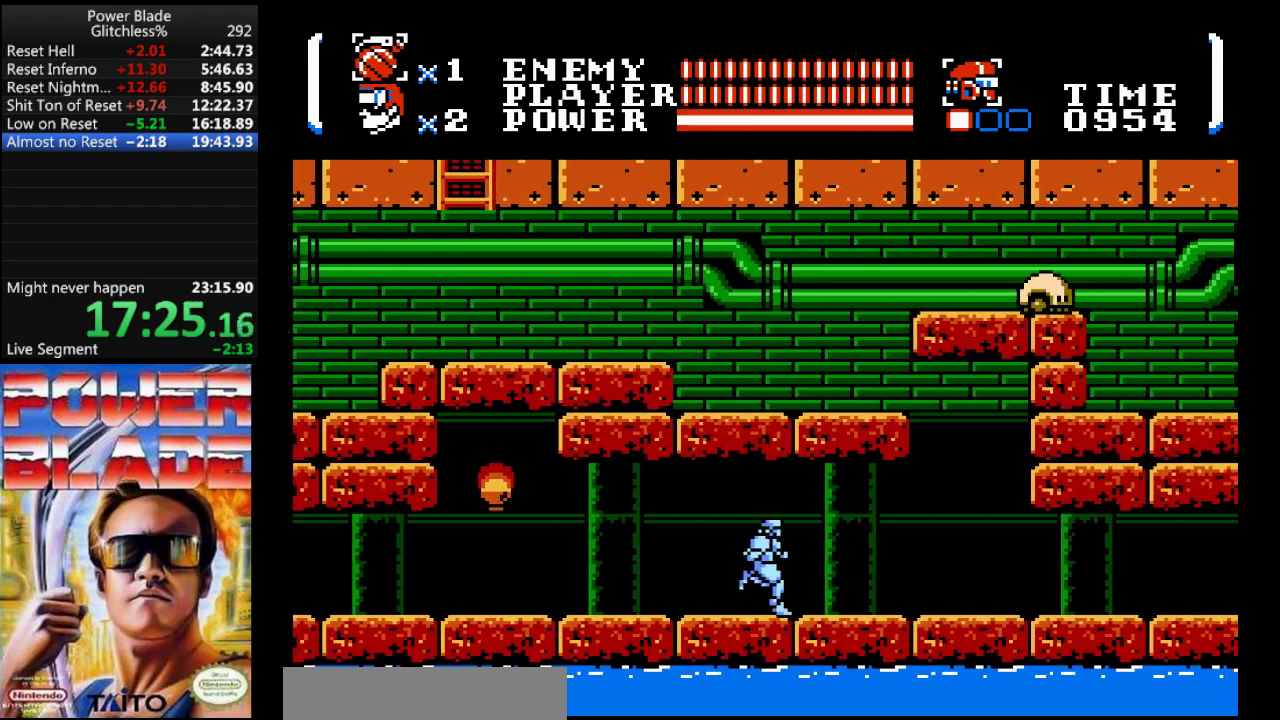
{"buttons": ["DPAD_RIGHT"], "events": []}